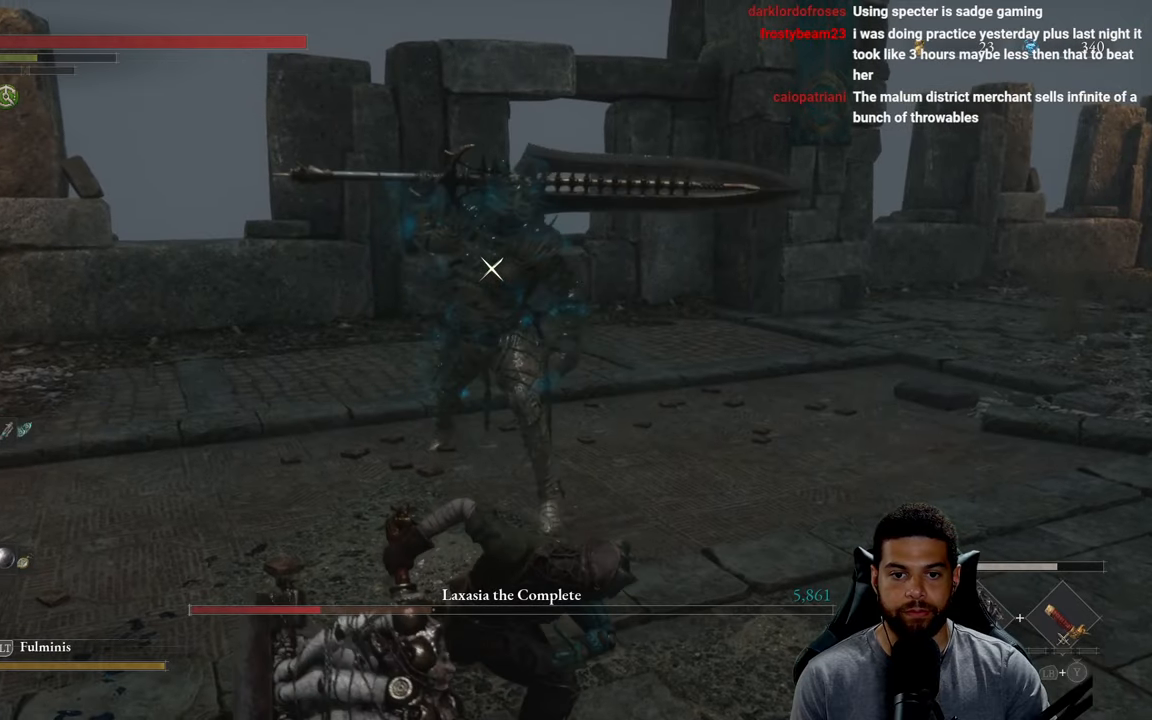
Gameplay with a controller (Xbox layout); each line is a JSON object with the inputs held at the frame after it. "events" lists button and stick changes between this image and that frame as [ms after this image, input, new state], when the widget could be followed in between.
{"buttons": ["R2"], "left_stick": "up", "right_stick": "center", "events": []}
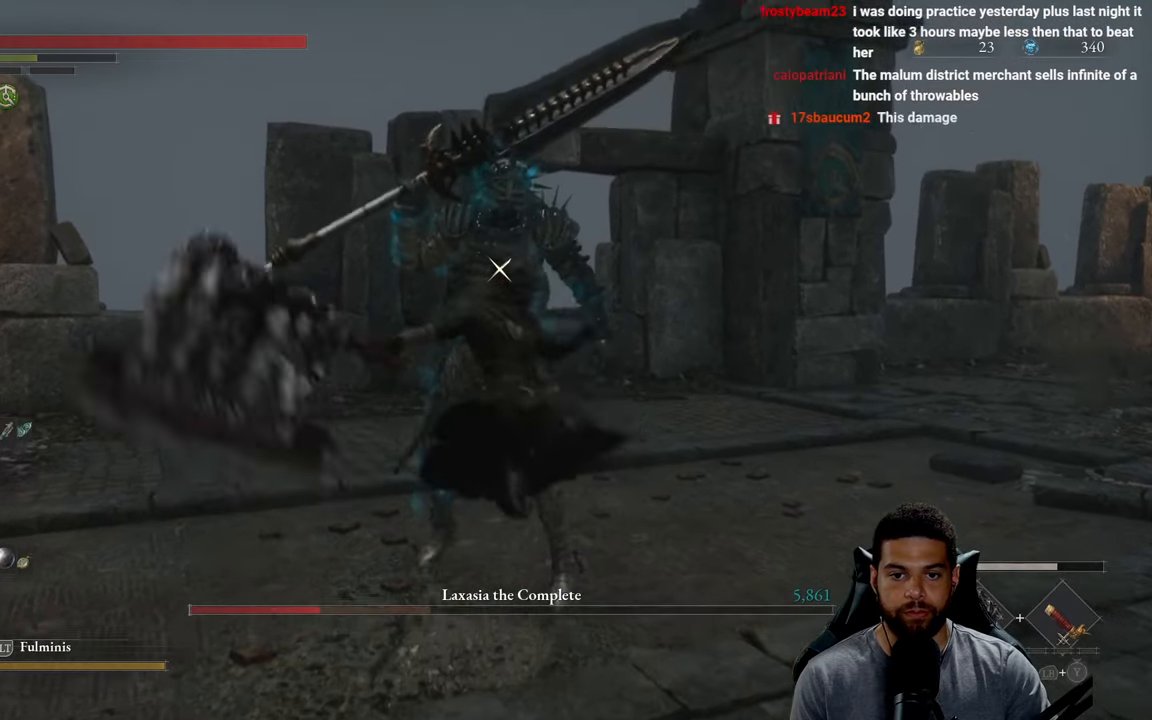
{"buttons": ["R2"], "left_stick": "right", "right_stick": "center", "events": [[500, "left_stick", "right"]]}
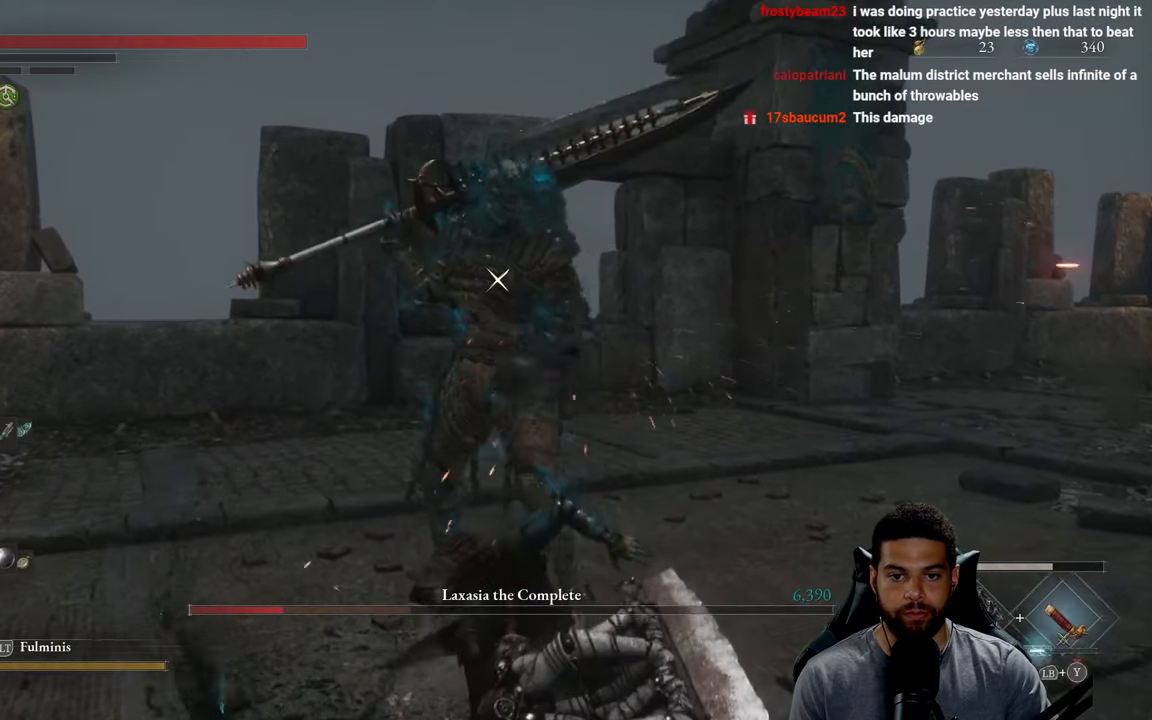
{"buttons": [], "left_stick": "down-right", "right_stick": "center", "events": [[50, "R2", "up"], [50, "left_stick", "down-right"]]}
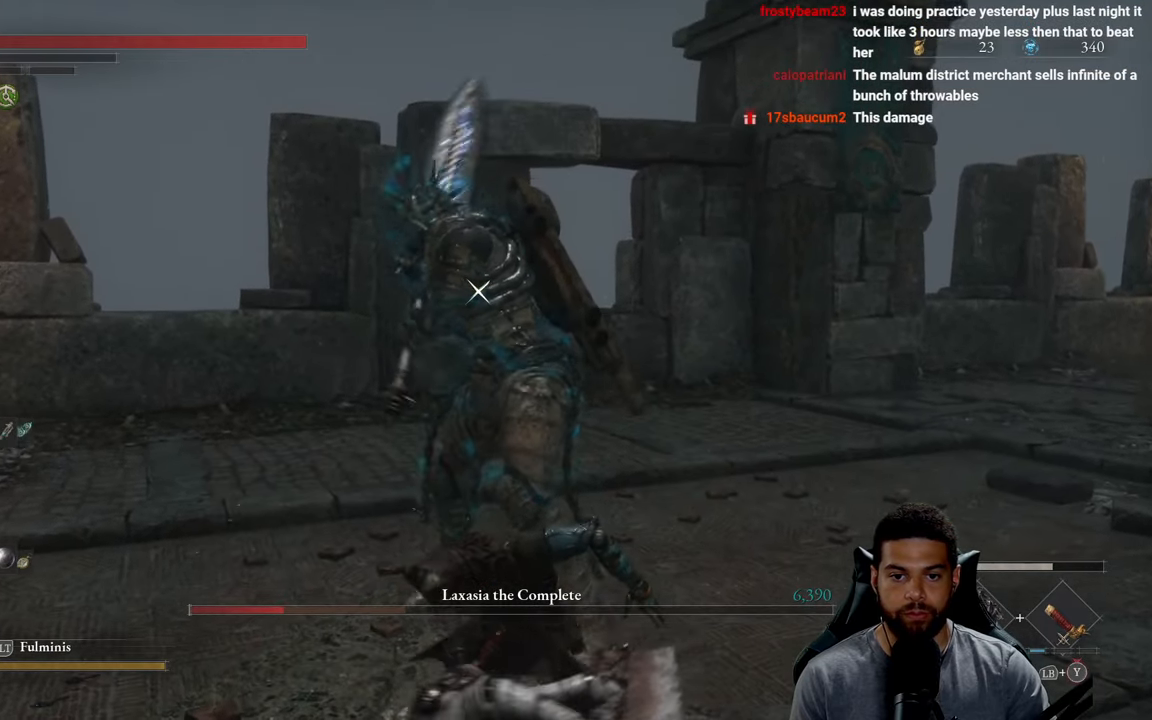
{"buttons": [], "left_stick": "down-right", "right_stick": "center", "events": [[233, "L1", "down"], [367, "L1", "up"]]}
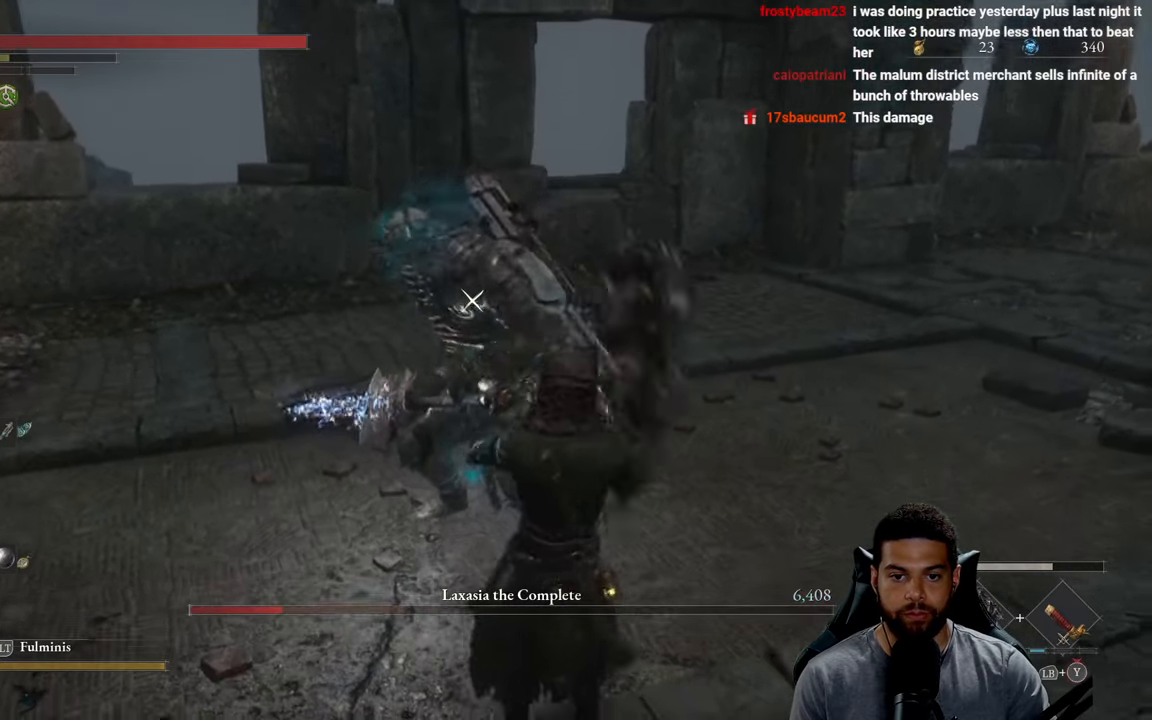
{"buttons": ["B"], "left_stick": "right", "right_stick": "center", "events": [[50, "left_stick", "right"], [133, "B", "down"]]}
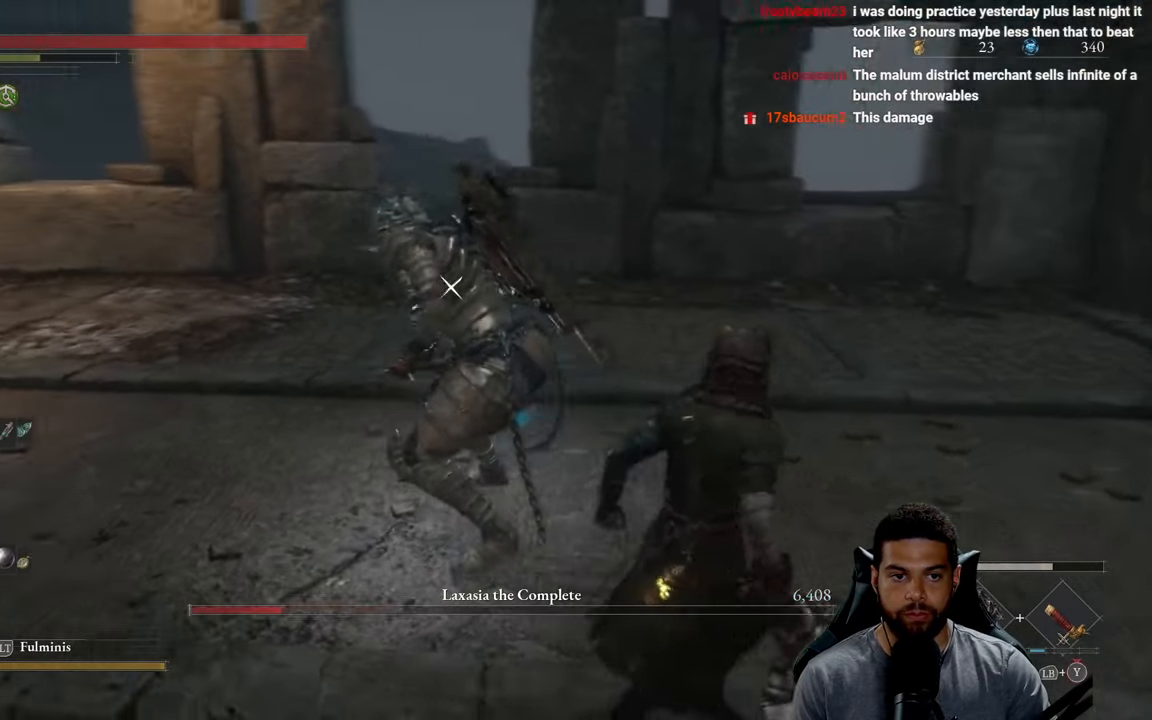
{"buttons": [], "left_stick": "up-right", "right_stick": "center", "events": [[367, "left_stick", "up-right"], [417, "B", "up"]]}
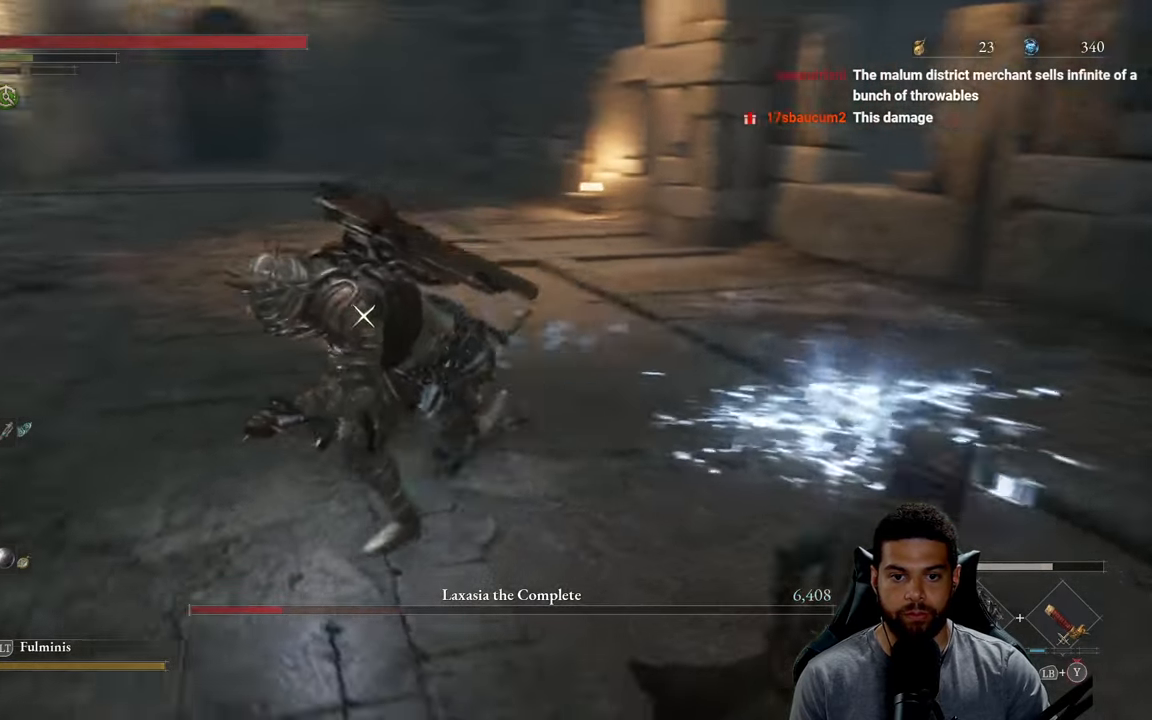
{"buttons": [], "left_stick": "up", "right_stick": "center", "events": [[150, "left_stick", "right"], [333, "left_stick", "up-right"], [450, "left_stick", "up"]]}
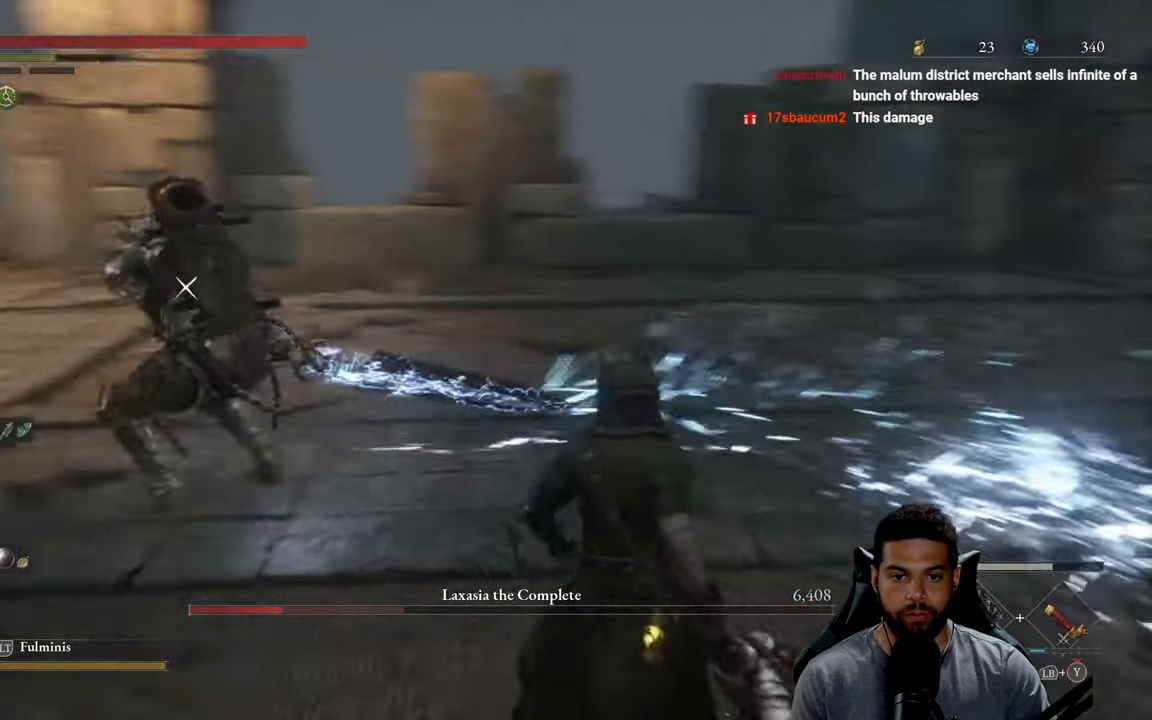
{"buttons": ["R2"], "left_stick": "up-left", "right_stick": "center", "events": [[117, "left_stick", "up-left"], [150, "R2", "down"]]}
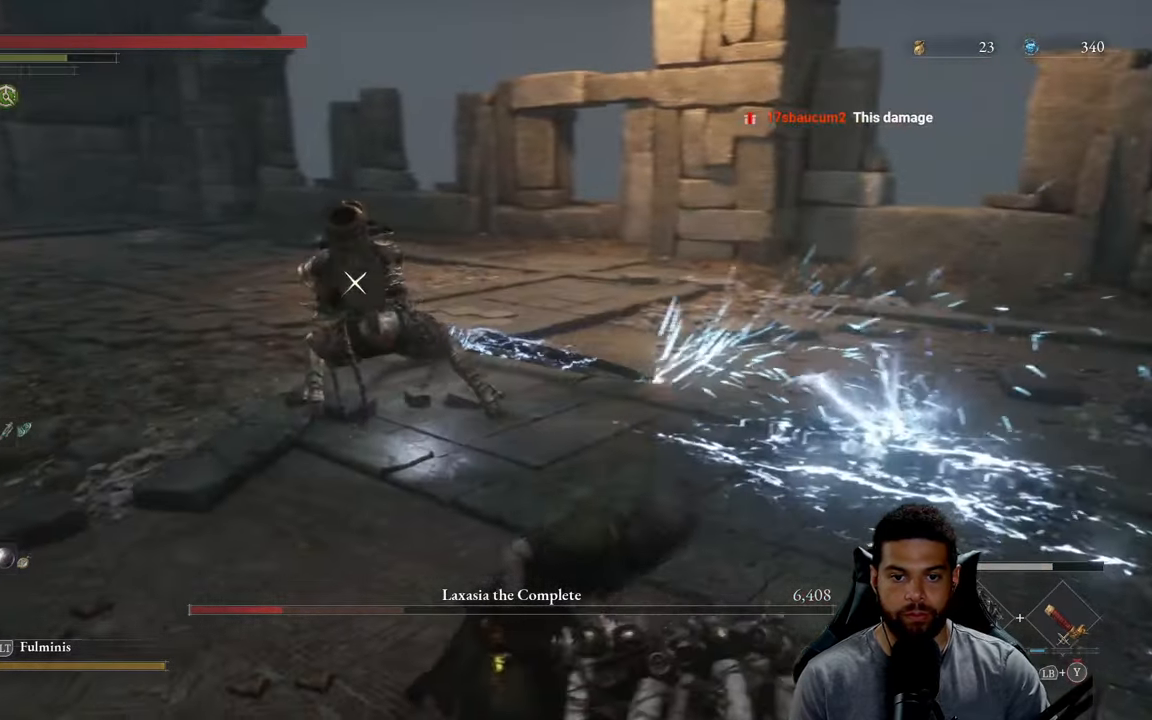
{"buttons": ["R2"], "left_stick": "up", "right_stick": "center", "events": [[33, "left_stick", "up"]]}
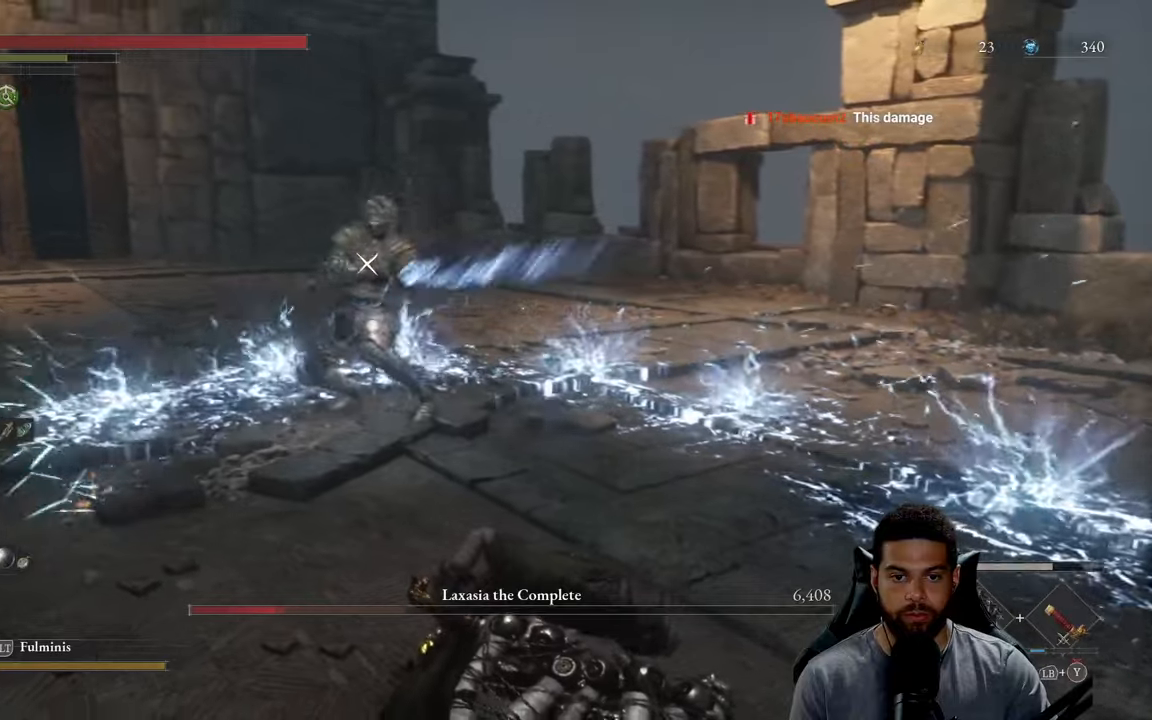
{"buttons": ["R2"], "left_stick": "up", "right_stick": "center", "events": []}
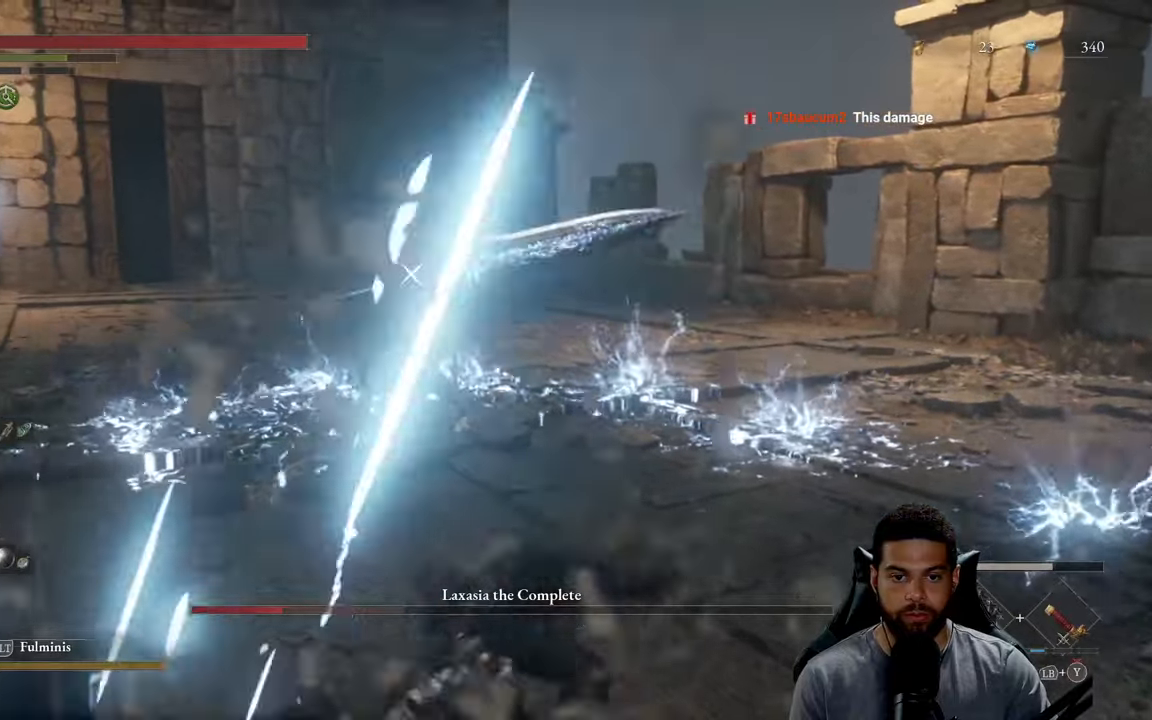
{"buttons": ["R2"], "left_stick": "up", "right_stick": "center", "events": []}
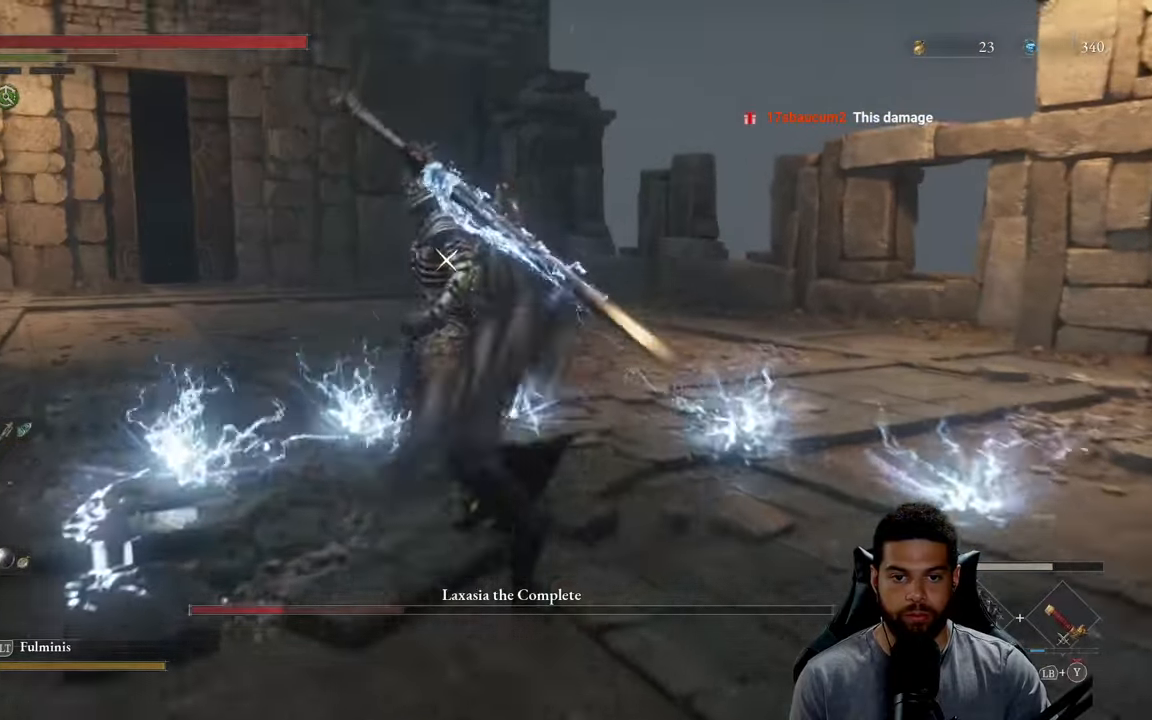
{"buttons": ["R2"], "left_stick": "up-left", "right_stick": "center", "events": [[450, "left_stick", "up-left"]]}
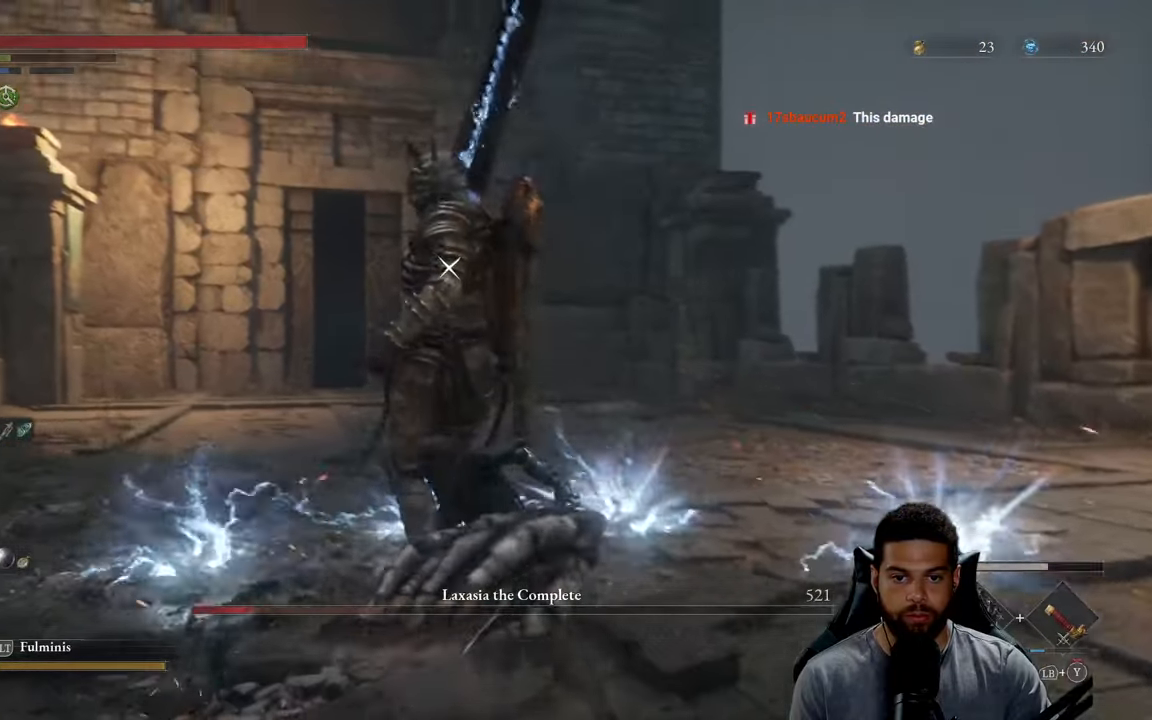
{"buttons": [], "left_stick": "right", "right_stick": "center", "events": [[34, "left_stick", "left"], [67, "R2", "up"], [100, "left_stick", "down-left"], [200, "left_stick", "down"], [217, "R1", "down"], [300, "R1", "up"], [300, "left_stick", "down-right"], [450, "left_stick", "right"]]}
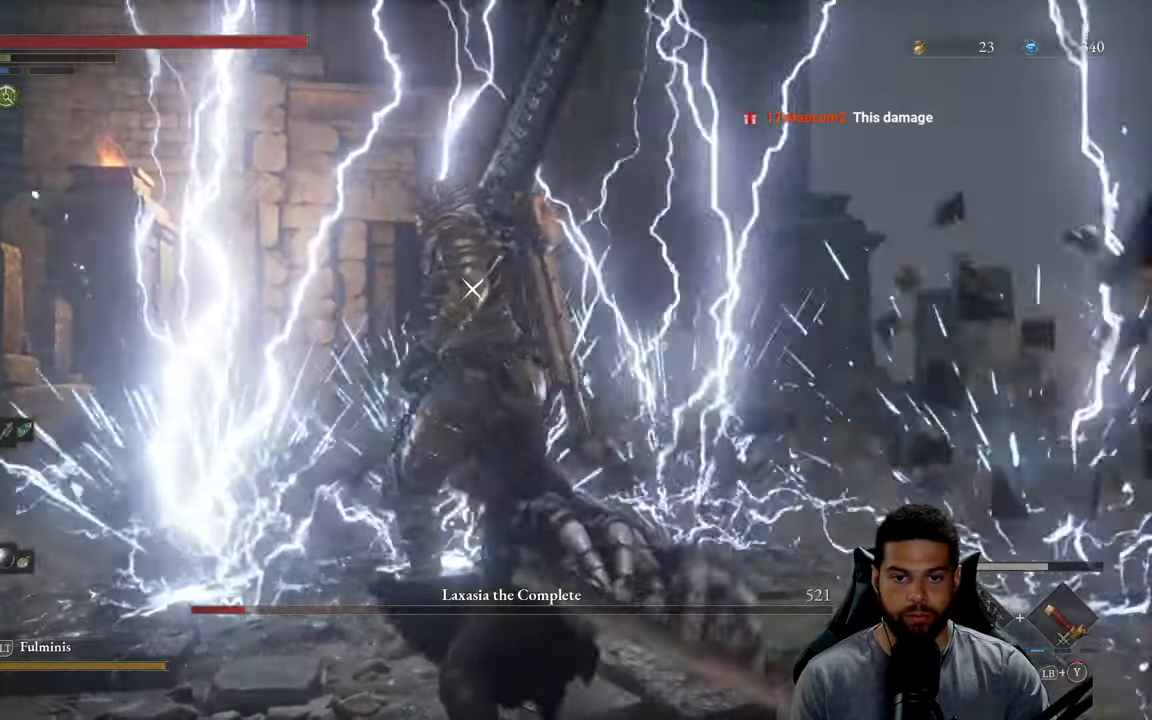
{"buttons": [], "left_stick": "down-right", "right_stick": "center", "events": [[317, "left_stick", "down-right"]]}
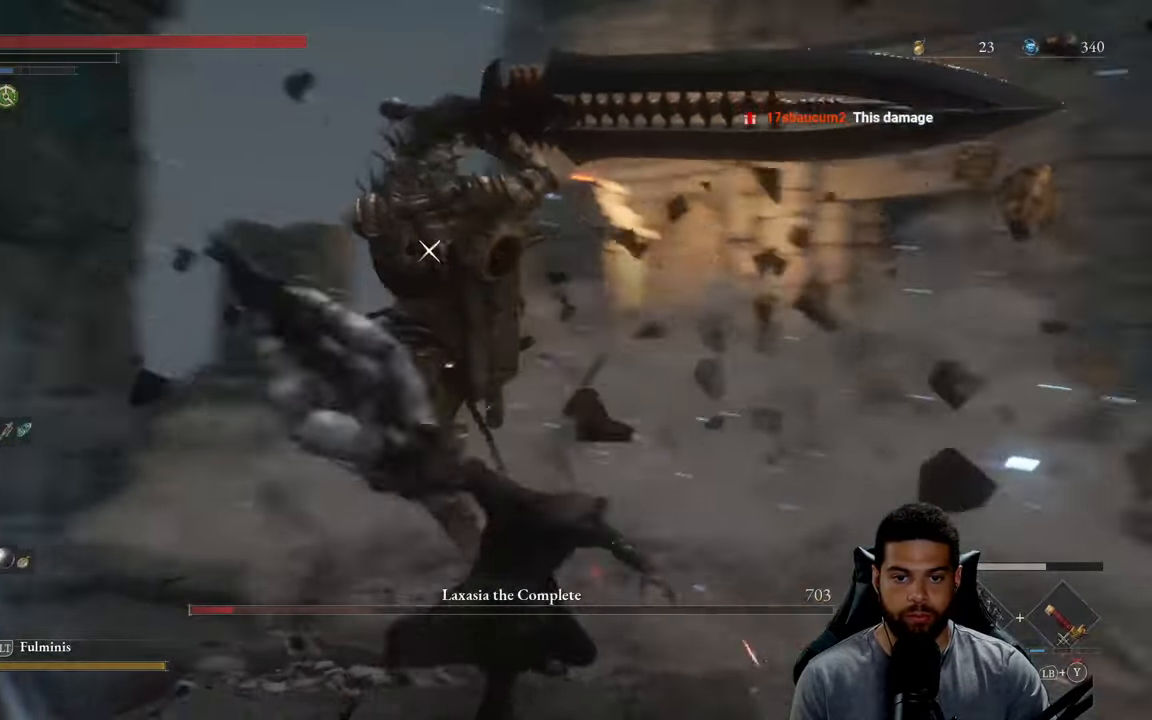
{"buttons": [], "left_stick": "down-right", "right_stick": "center", "events": []}
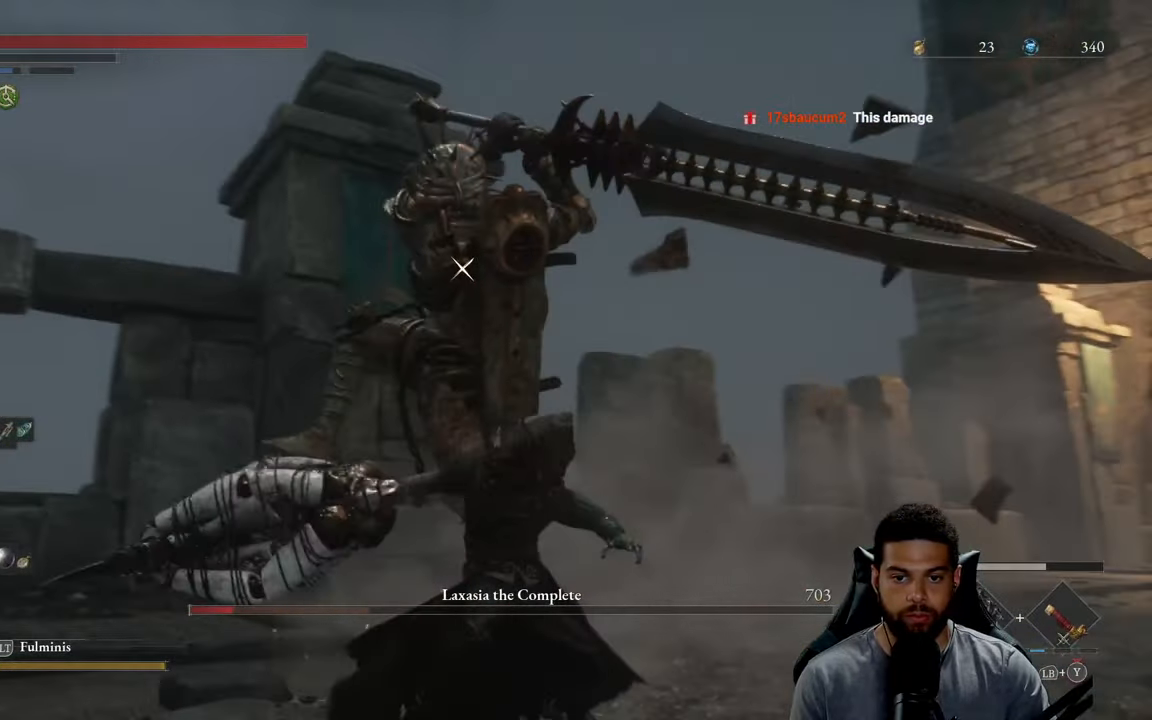
{"buttons": ["L1"], "left_stick": "down-right", "right_stick": "center", "events": [[400, "L1", "down"]]}
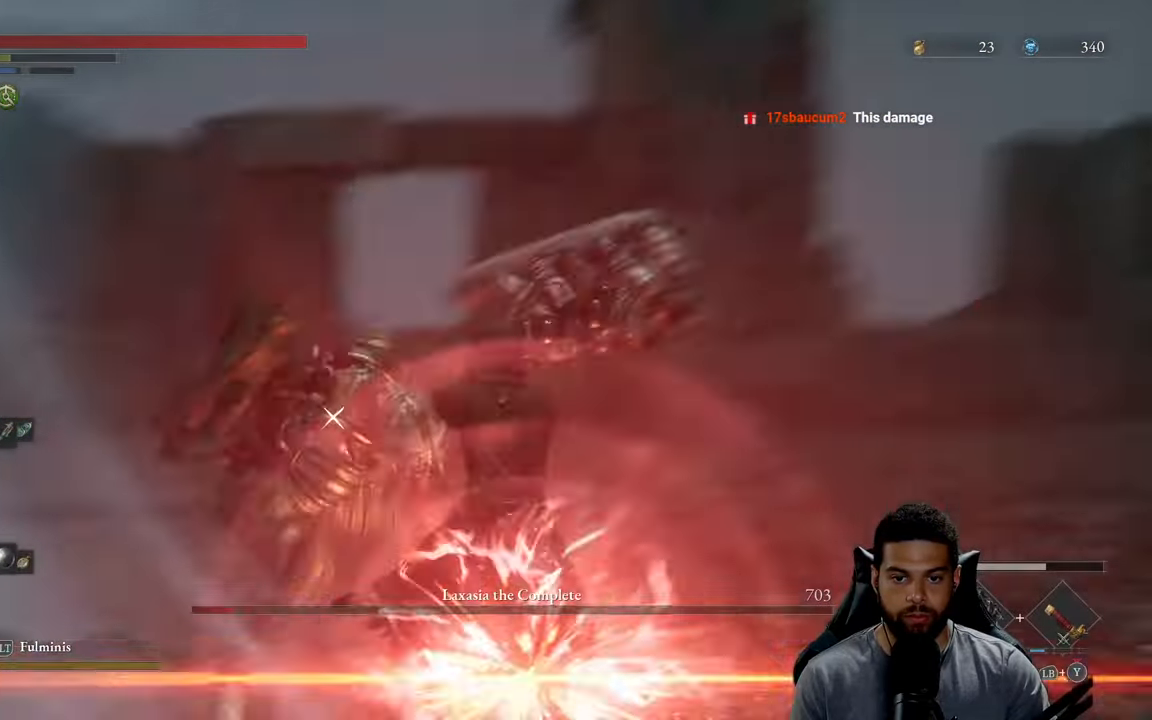
{"buttons": [], "left_stick": "down-right", "right_stick": "center", "events": [[100, "L1", "up"]]}
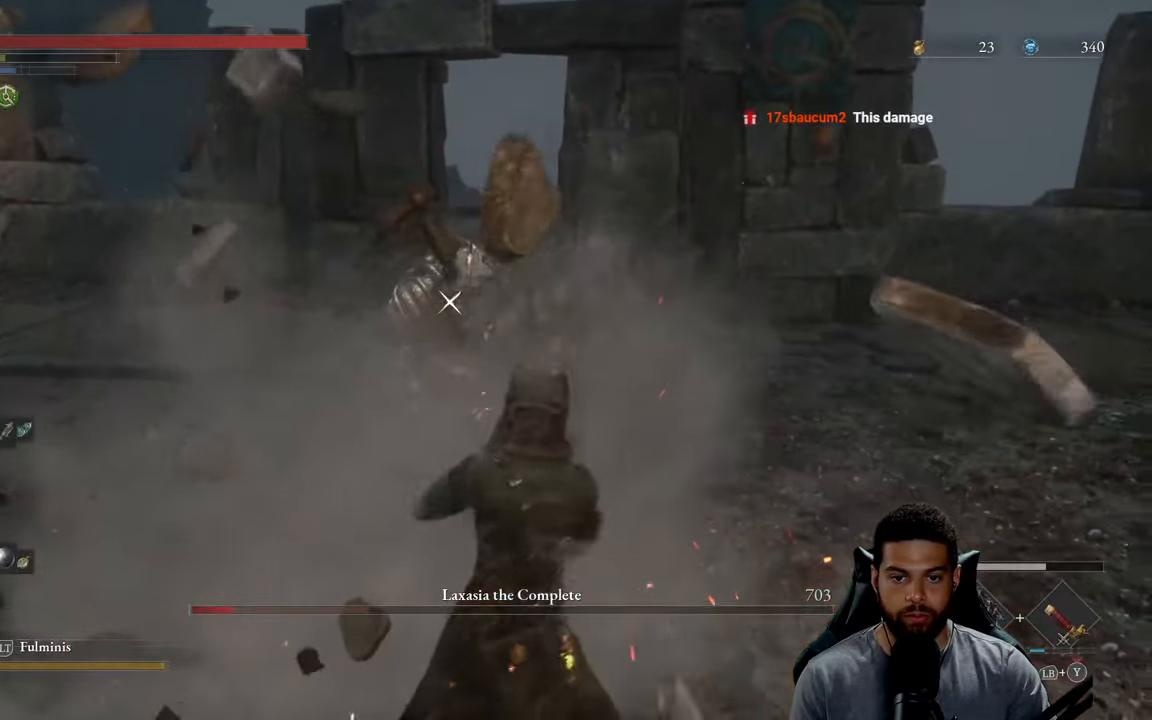
{"buttons": ["R1"], "left_stick": "up", "right_stick": "center", "events": [[100, "left_stick", "right"], [284, "left_stick", "up"], [400, "R1", "down"]]}
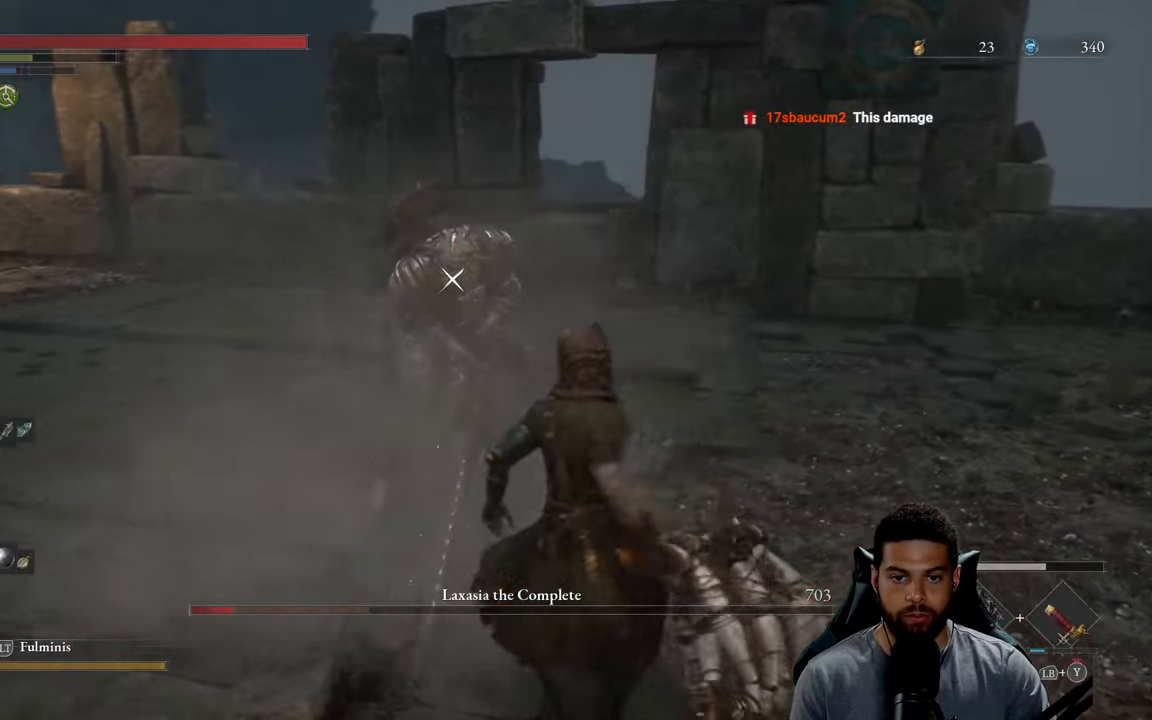
{"buttons": [], "left_stick": "left", "right_stick": "center", "events": [[17, "R1", "up"], [466, "left_stick", "left"]]}
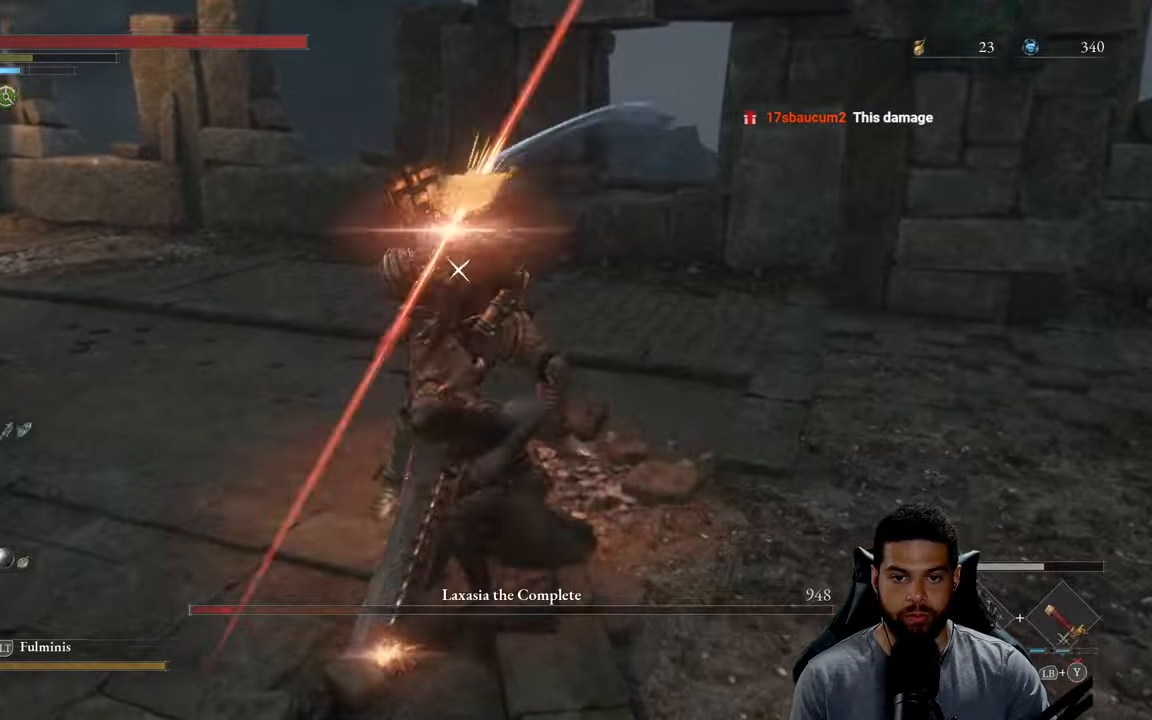
{"buttons": [], "left_stick": "down-right", "right_stick": "center", "events": [[83, "left_stick", "down"], [250, "left_stick", "down-right"]]}
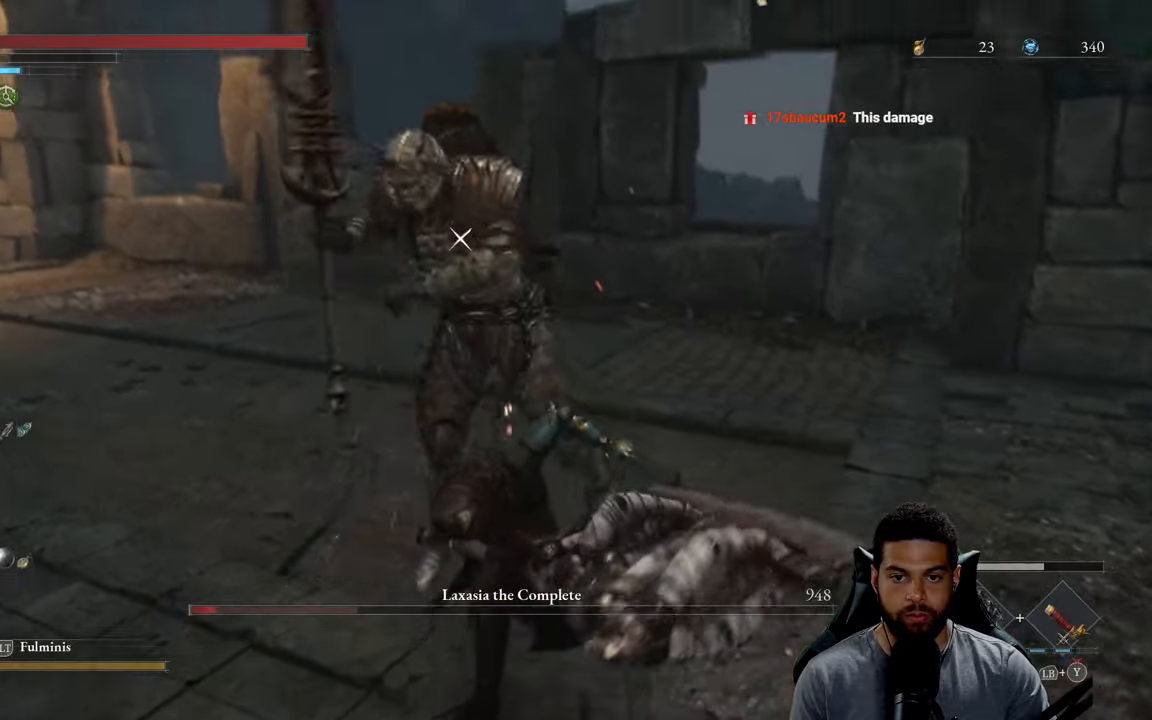
{"buttons": ["R1"], "left_stick": "down", "right_stick": "center", "events": [[16, "left_stick", "down"], [433, "R1", "down"]]}
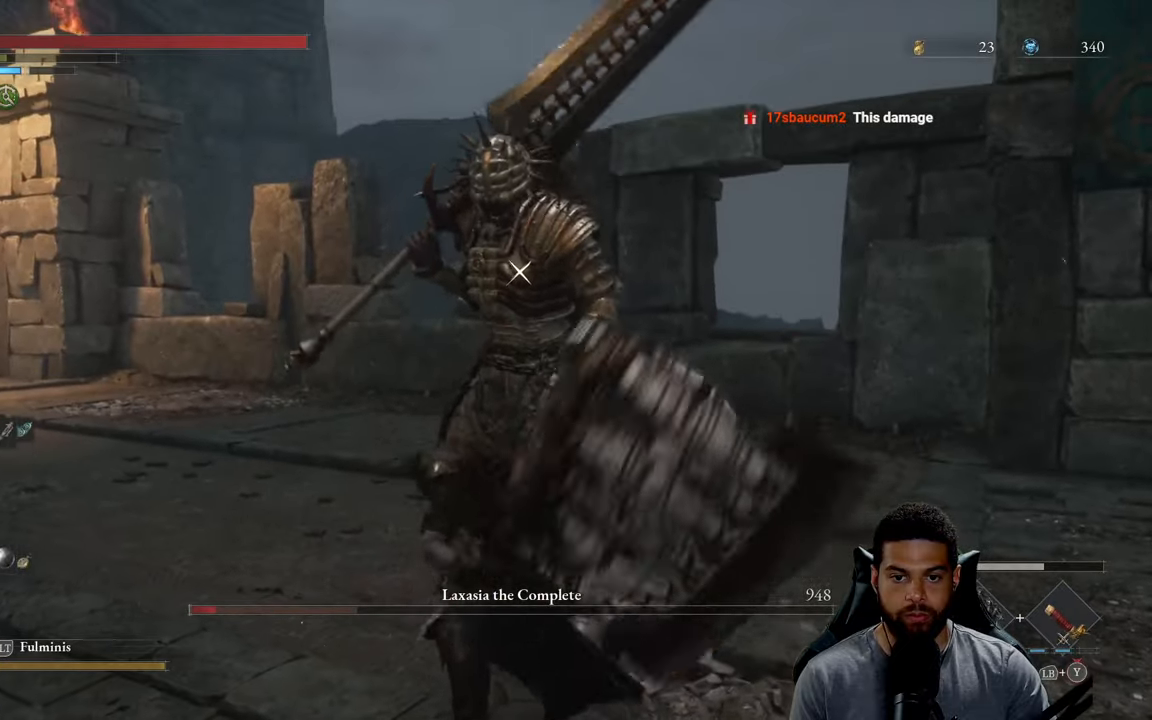
{"buttons": [], "left_stick": "right", "right_stick": "center", "events": [[33, "R1", "up"], [33, "left_stick", "right"], [100, "left_stick", "up-right"], [400, "left_stick", "right"]]}
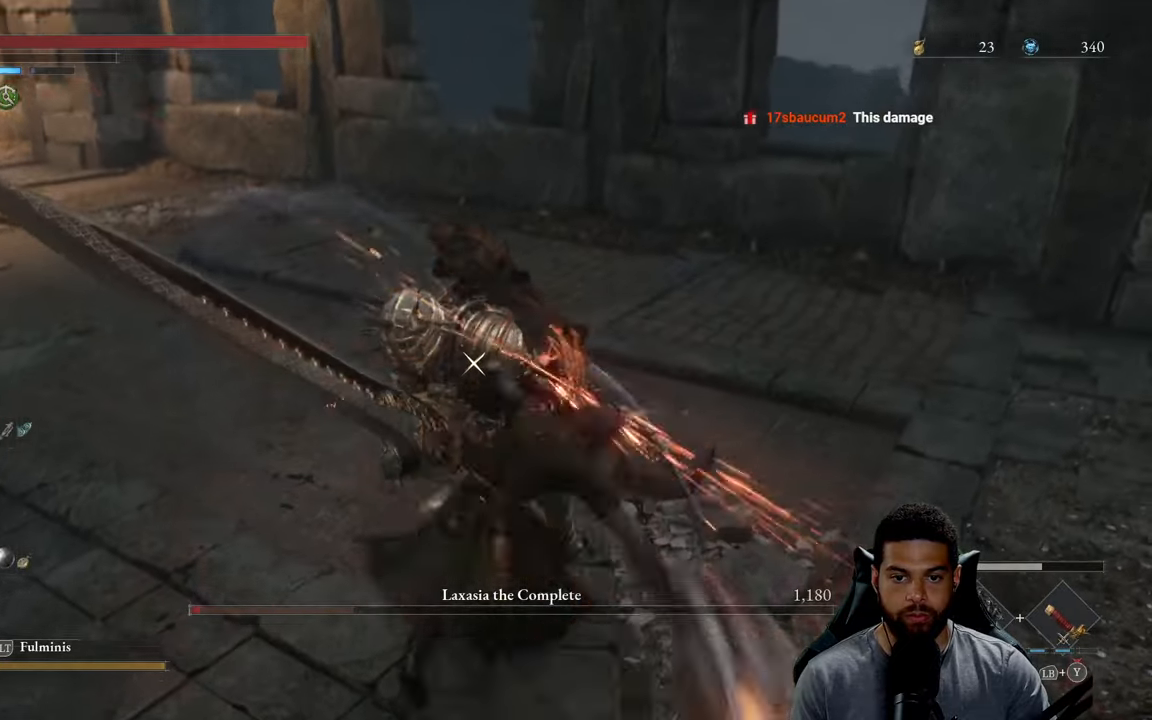
{"buttons": ["B"], "left_stick": "down-right", "right_stick": "center", "events": [[33, "left_stick", "down-right"], [466, "B", "down"]]}
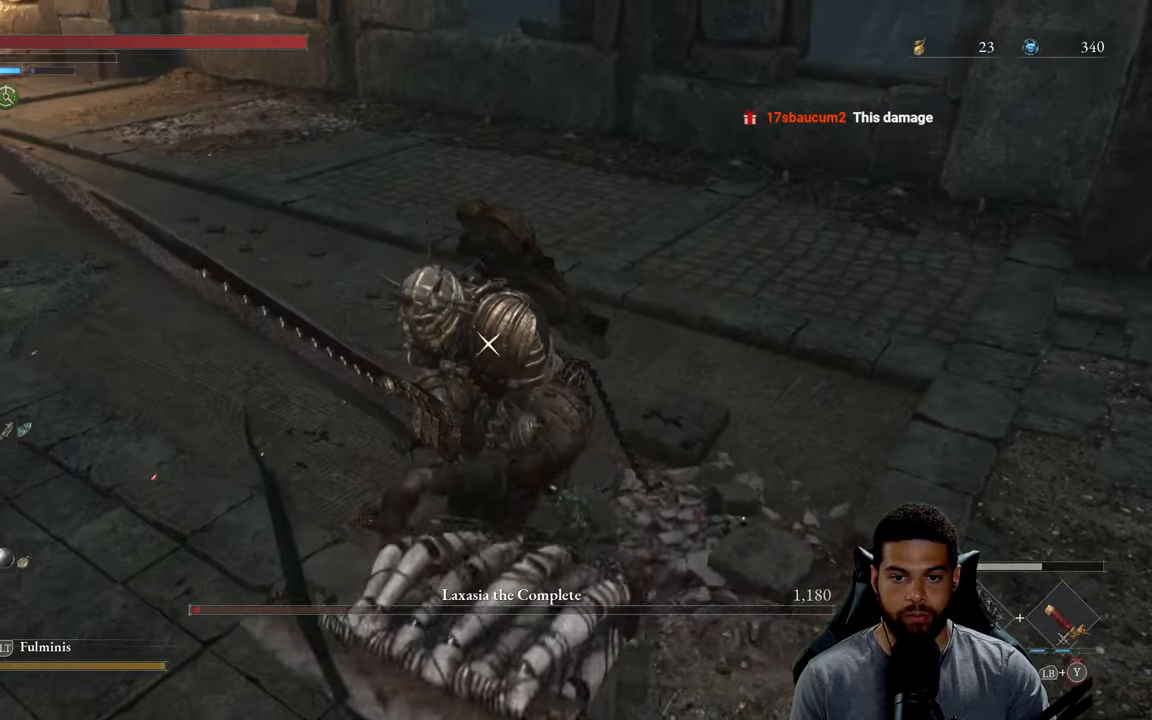
{"buttons": [], "left_stick": "down-right", "right_stick": "center", "events": [[33, "B", "up"]]}
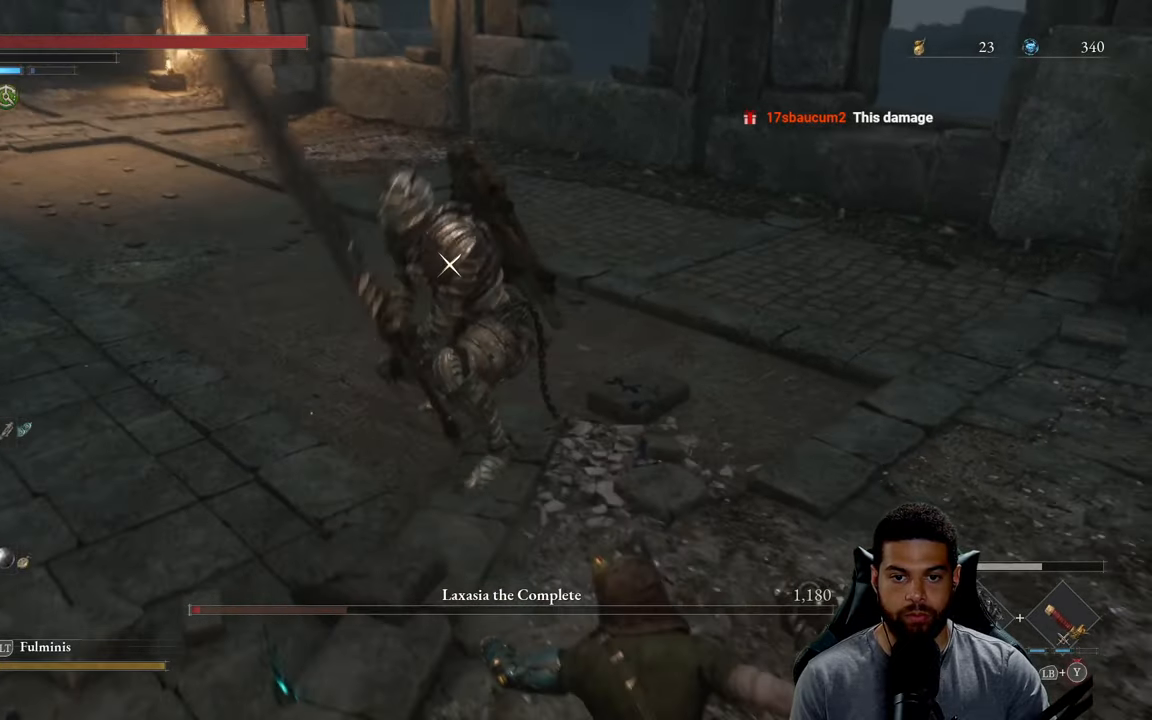
{"buttons": [], "left_stick": "down-right", "right_stick": "center", "events": [[300, "B", "down"], [366, "B", "up"]]}
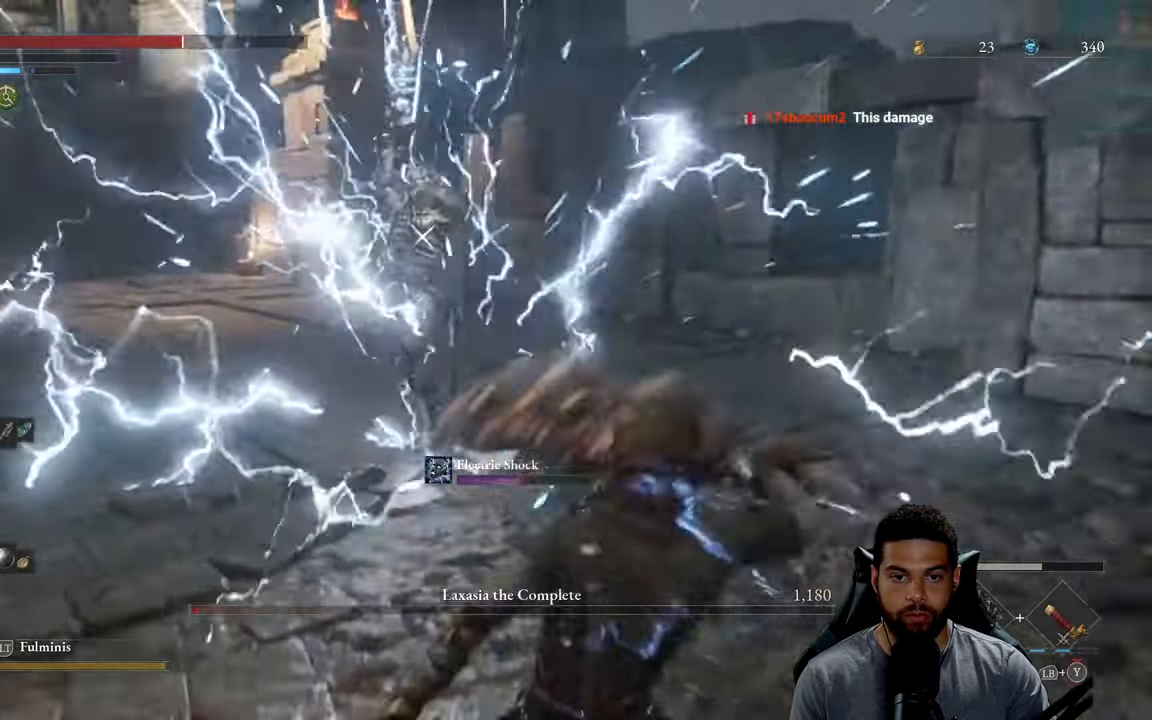
{"buttons": [], "left_stick": "up-right", "right_stick": "center", "events": [[166, "left_stick", "right"], [266, "left_stick", "down-right"], [433, "left_stick", "up-right"]]}
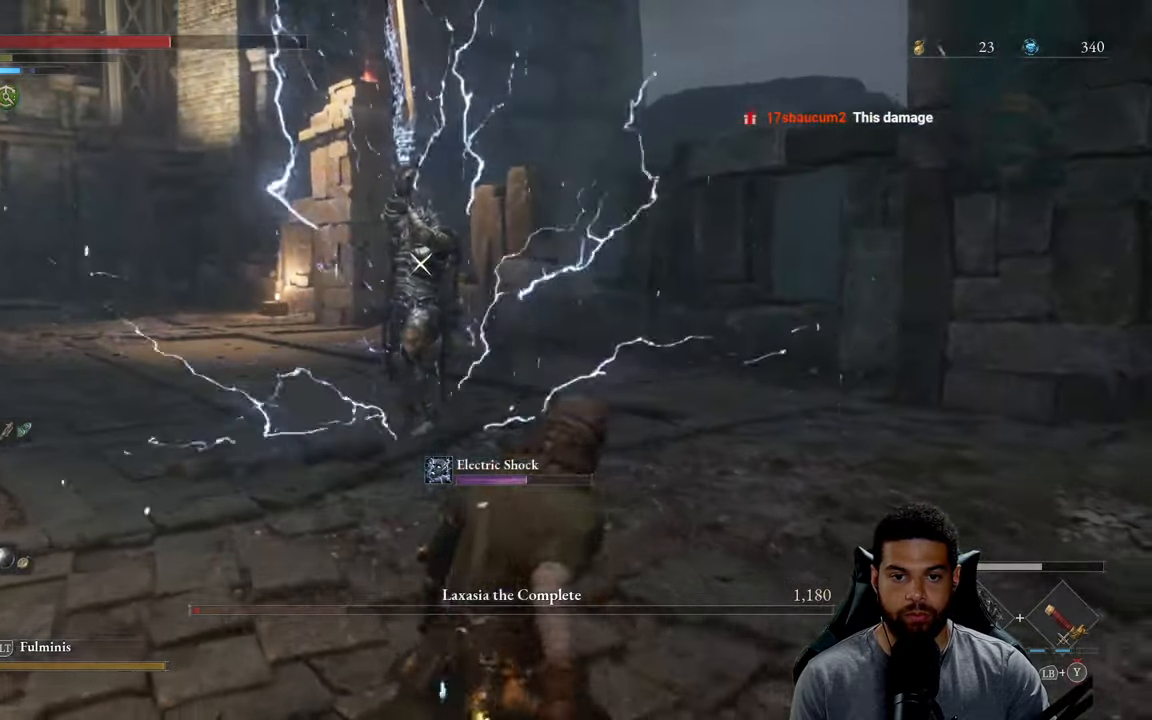
{"buttons": ["B"], "left_stick": "up", "right_stick": "center", "events": [[116, "B", "down"], [116, "left_stick", "up"]]}
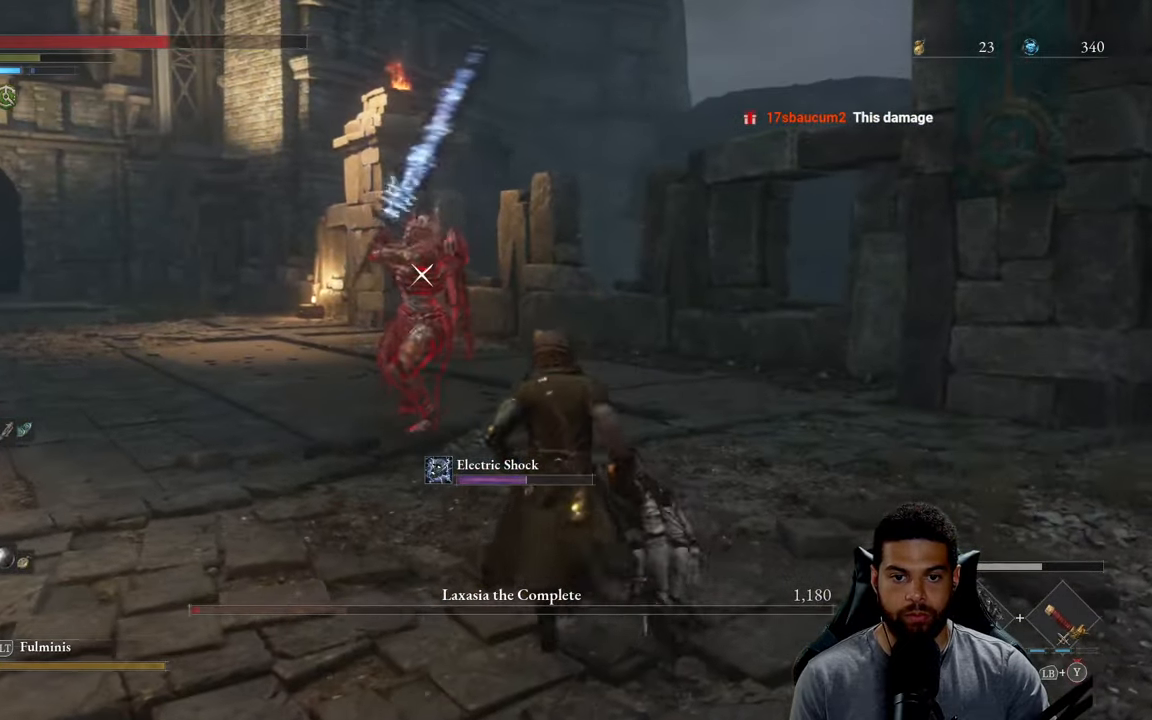
{"buttons": [], "left_stick": "up", "right_stick": "center", "events": [[66, "left_stick", "up-right"], [200, "left_stick", "up"], [350, "B", "up"]]}